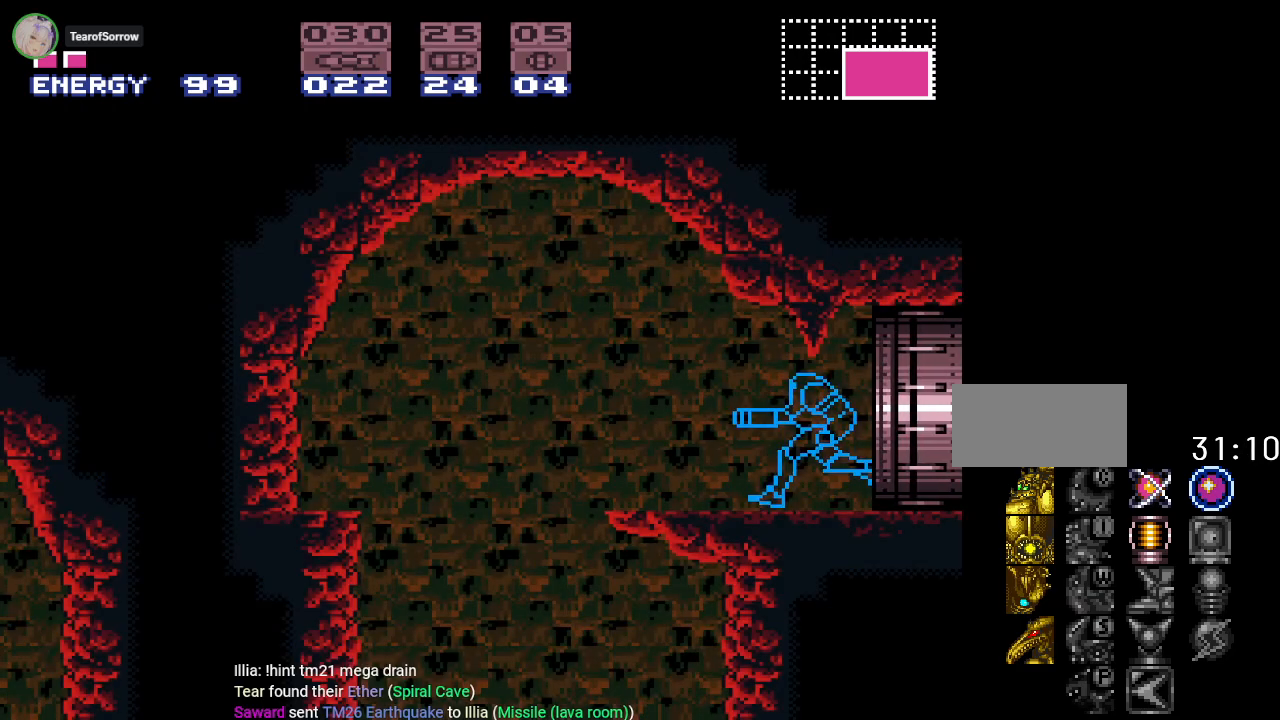
Gameplay with a controller (Nintendo layout); each line is a JSON object with the inputs held at the frame after it. "events" lists button and stick changes between this image and that frame as [ms after this image, input, new state], when the widget could be followed in between. Not read: L3 R3.
{"buttons": [], "events": [[183, "DPAD_LEFT", "down"], [433, "DPAD_LEFT", "up"]]}
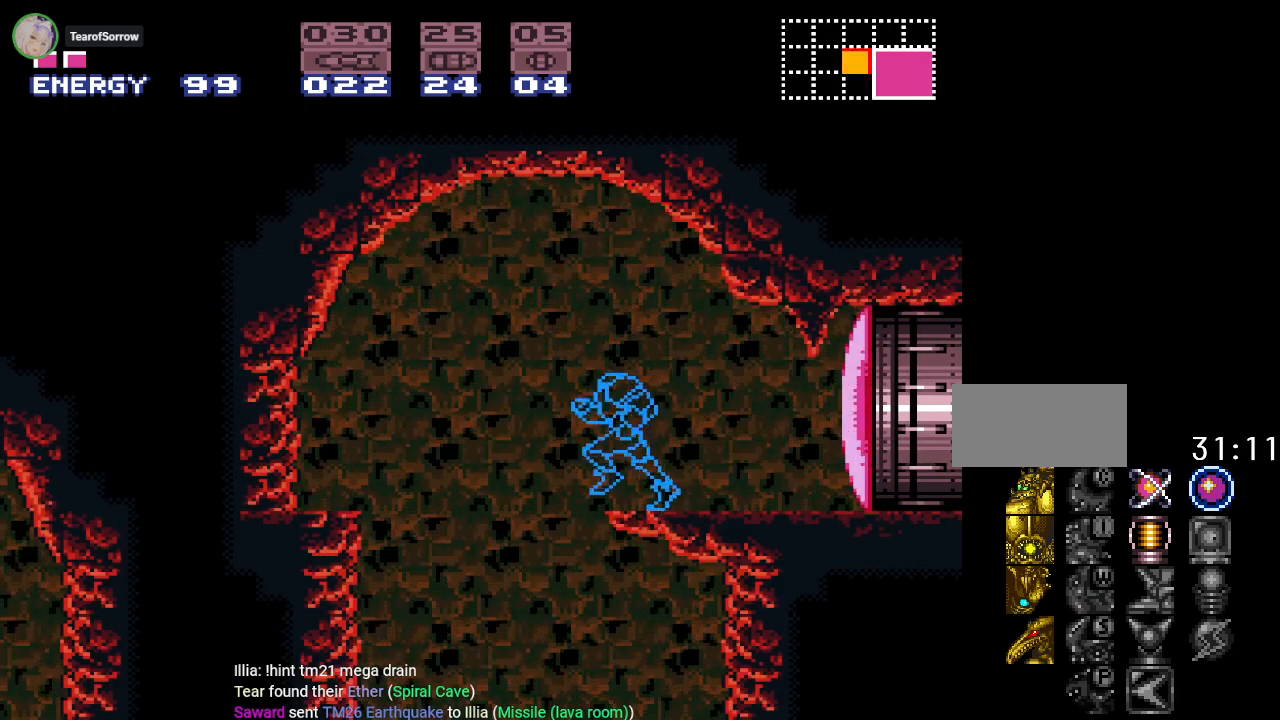
{"buttons": ["SELECT"], "events": [[17, "DPAD_RIGHT", "down"], [217, "DPAD_RIGHT", "up"], [367, "SELECT", "down"], [434, "SELECT", "up"], [501, "SELECT", "down"]]}
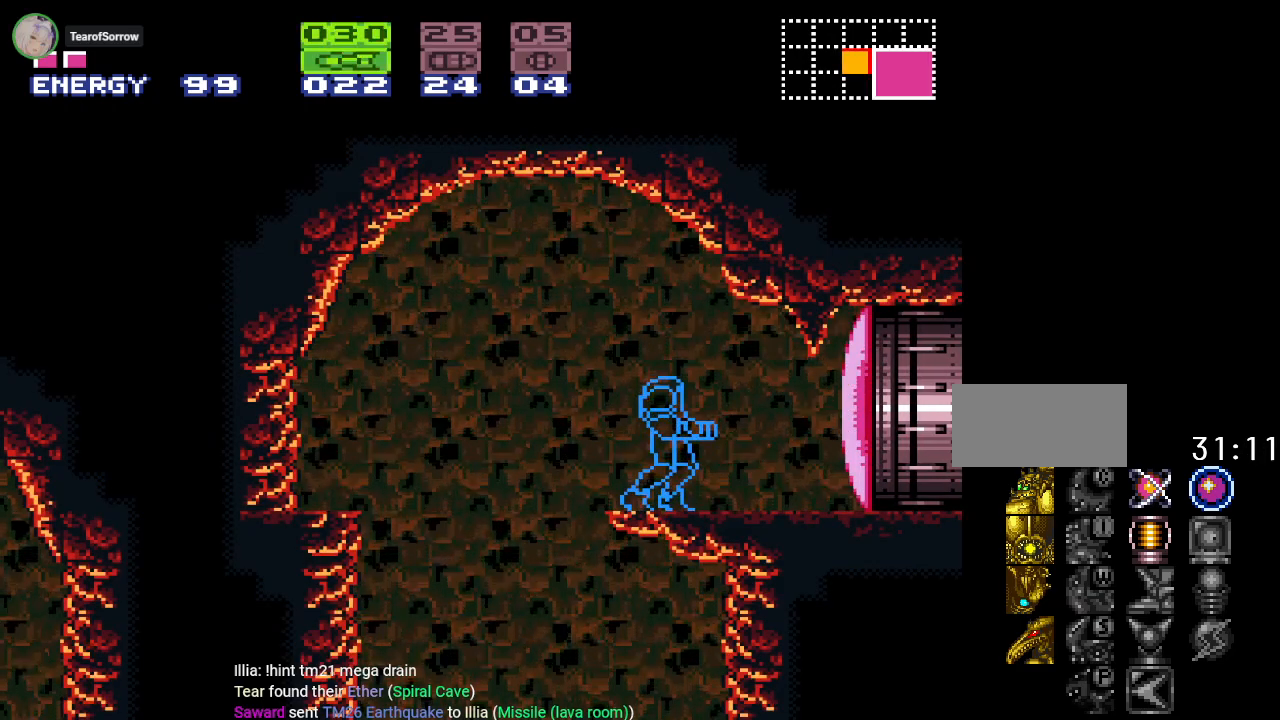
{"buttons": ["DPAD_LEFT"], "events": [[116, "A", "down"], [116, "SELECT", "up"], [216, "A", "up"], [300, "DPAD_LEFT", "down"], [333, "X", "down"], [500, "X", "up"]]}
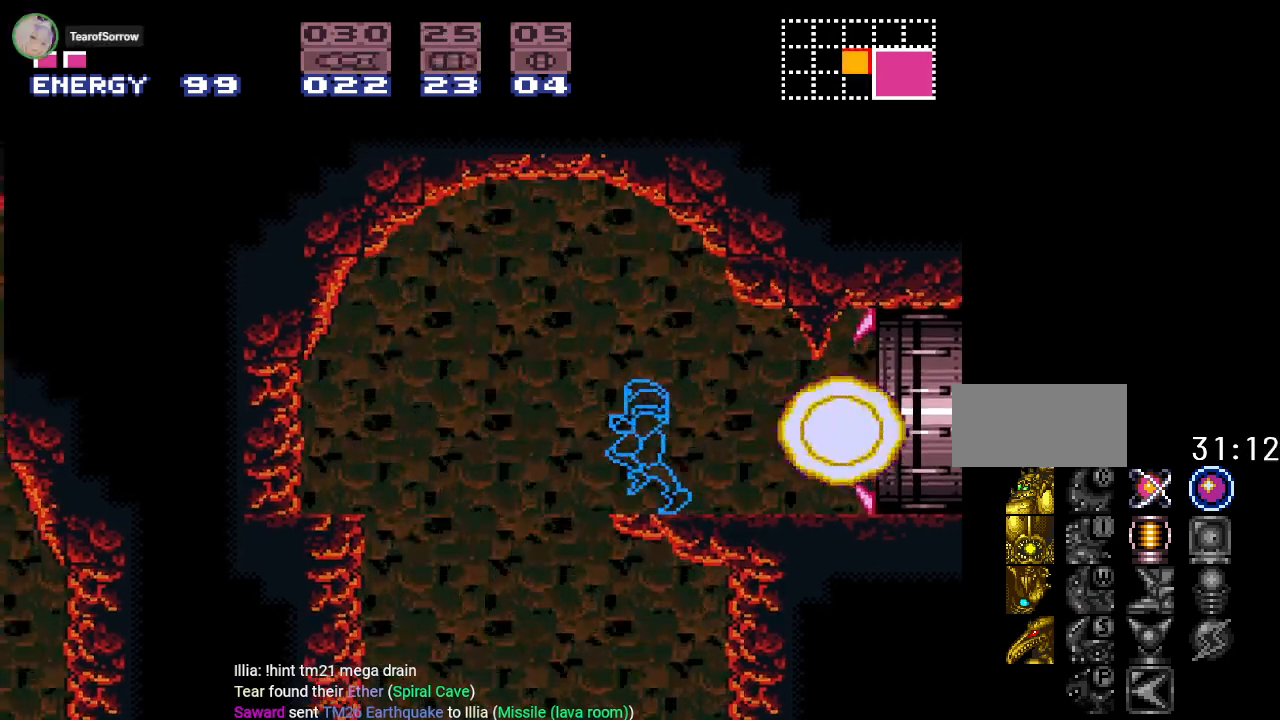
{"buttons": [], "events": [[317, "DPAD_LEFT", "up"]]}
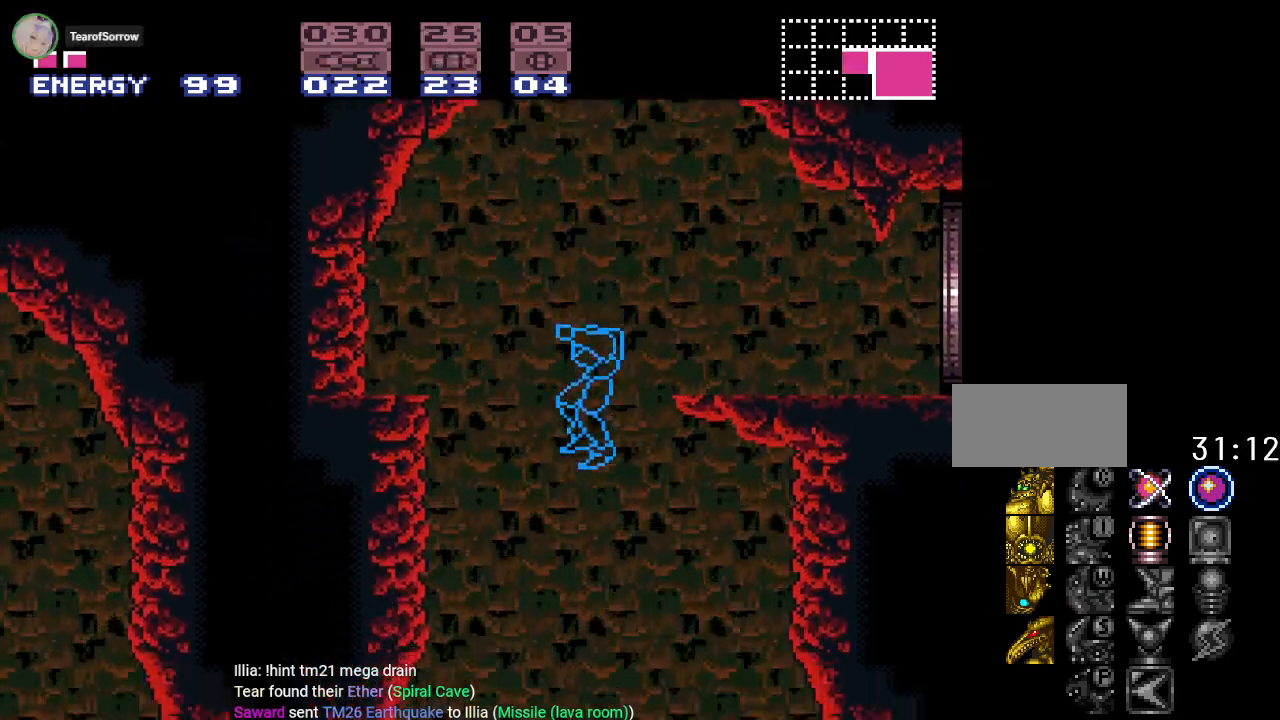
{"buttons": [], "events": []}
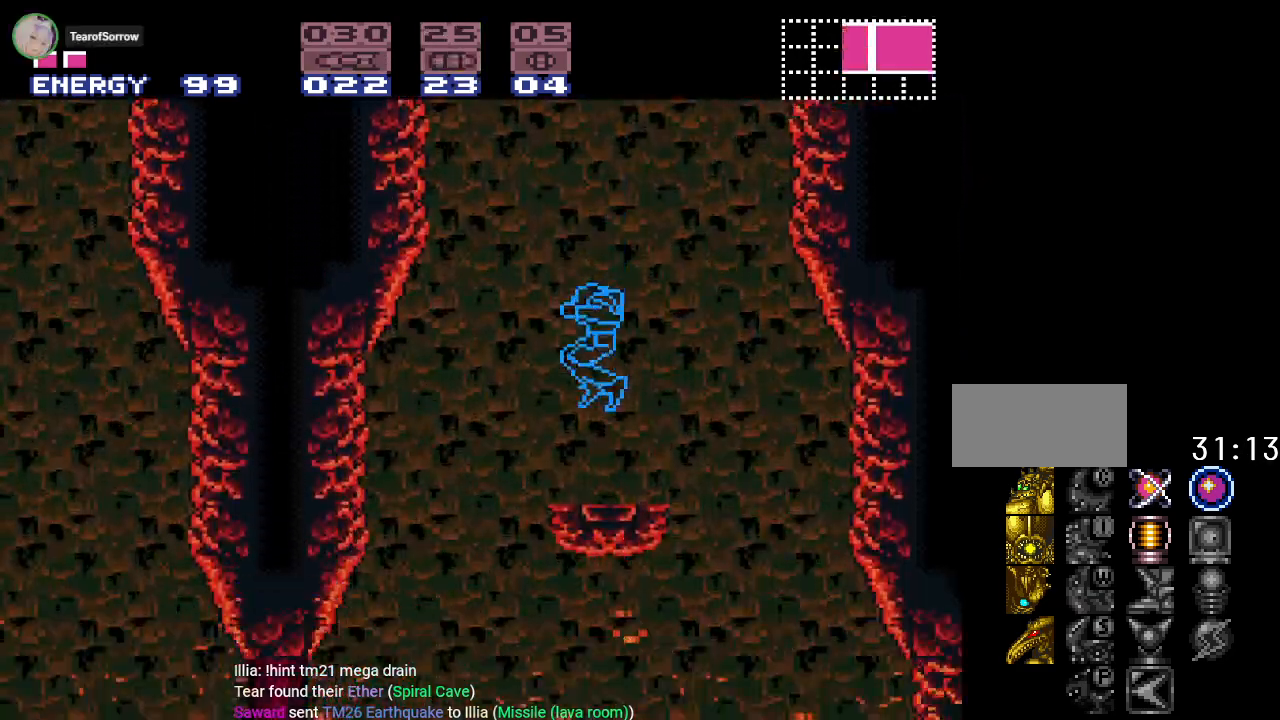
{"buttons": ["DPAD_LEFT"], "events": [[167, "DPAD_LEFT", "down"]]}
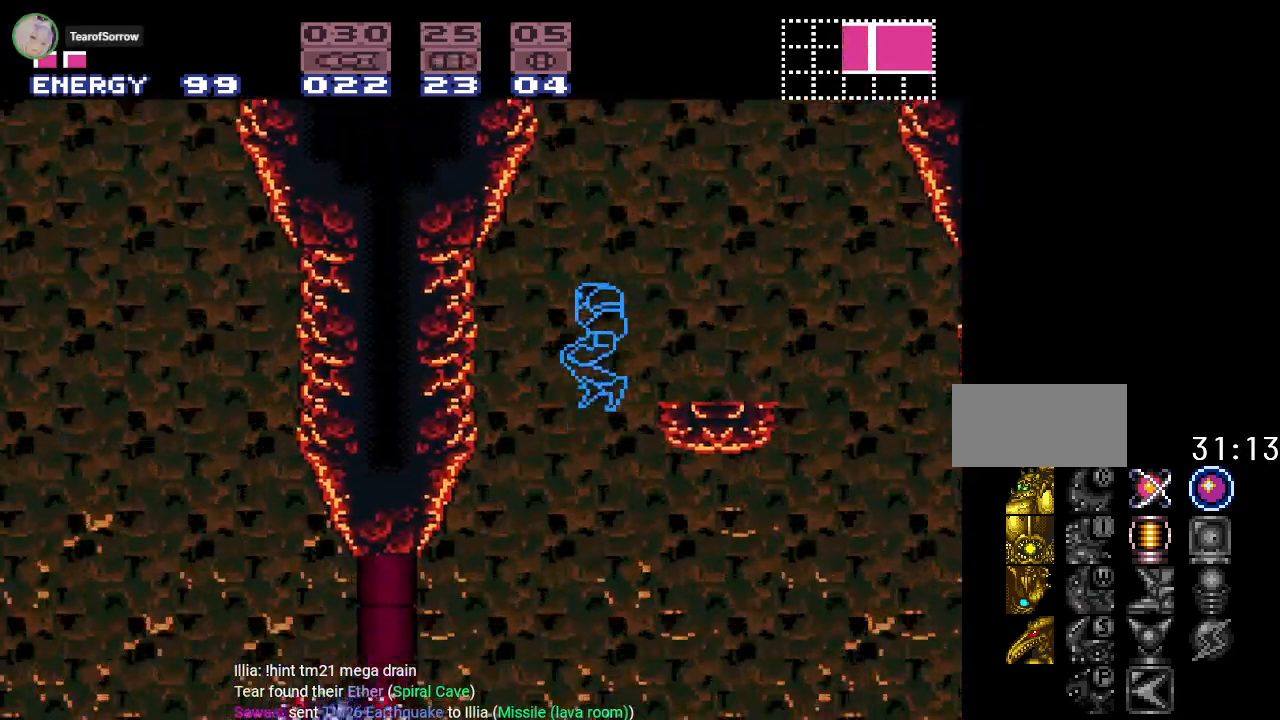
{"buttons": [], "events": [[134, "DPAD_LEFT", "up"], [251, "SELECT", "down"], [384, "SELECT", "up"]]}
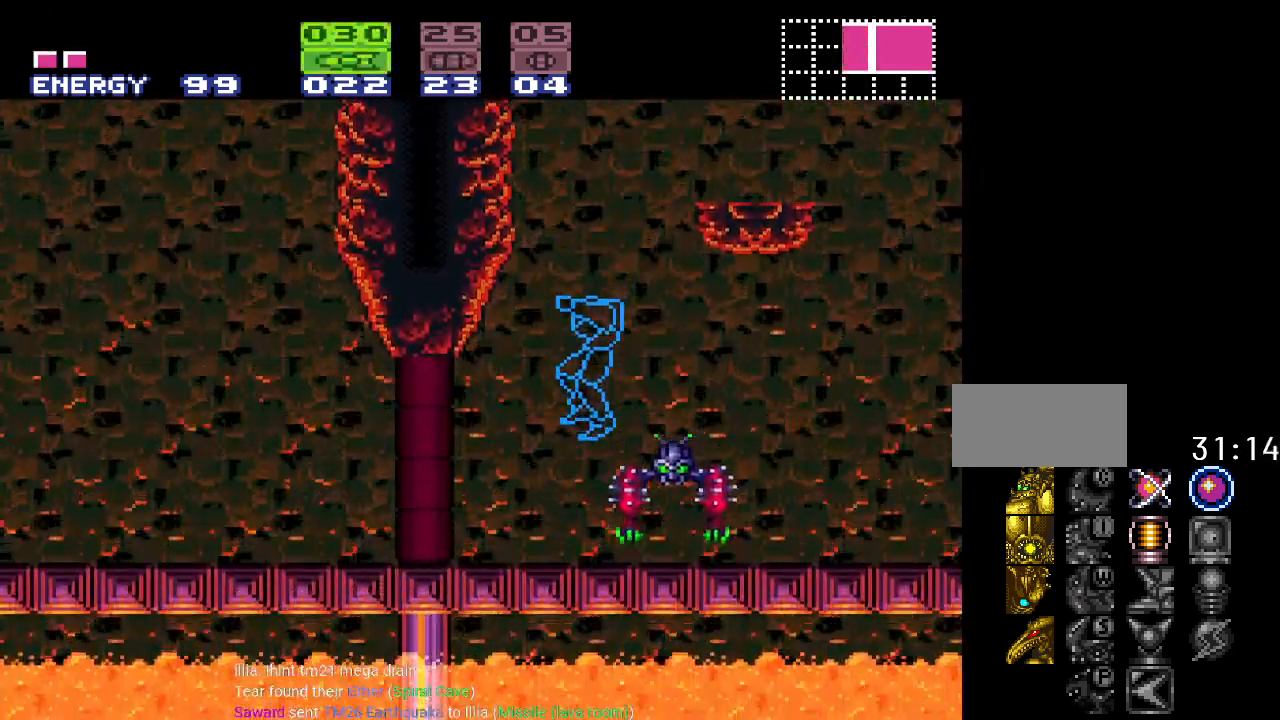
{"buttons": [], "events": [[67, "DPAD_RIGHT", "down"], [184, "DPAD_RIGHT", "up"], [217, "A", "down"], [317, "A", "up"], [384, "A", "down"], [501, "A", "up"]]}
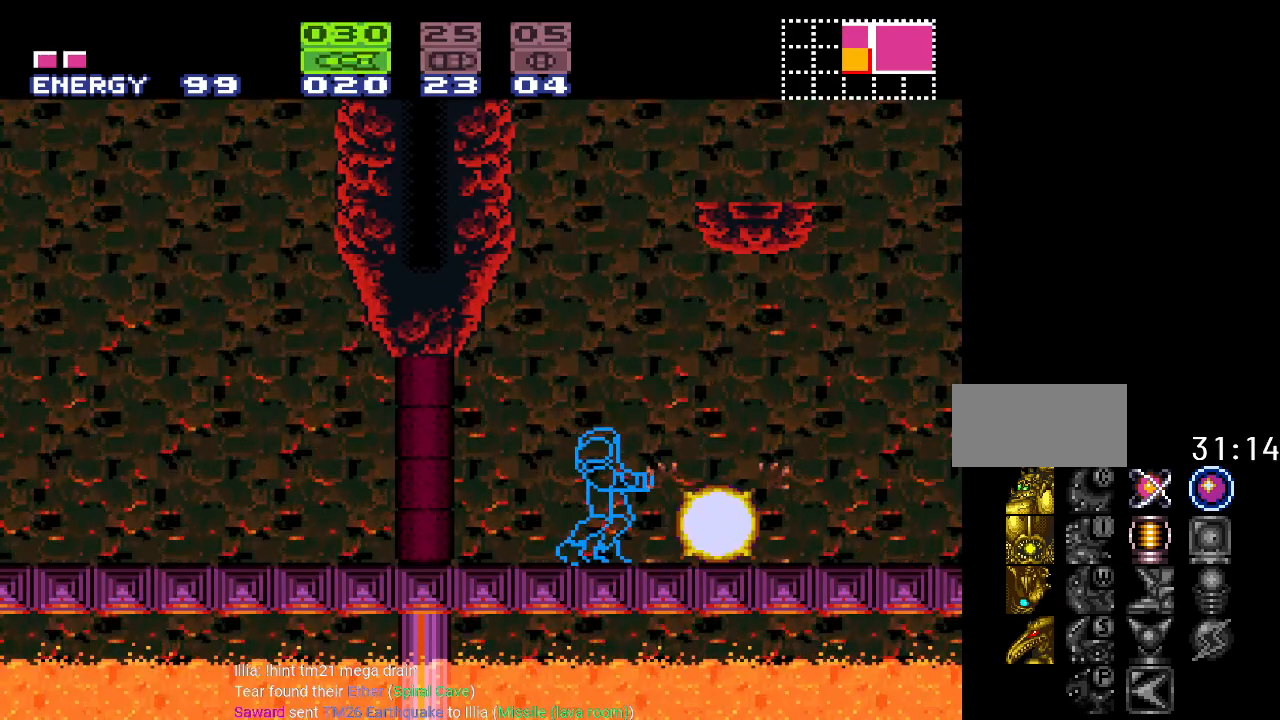
{"buttons": ["Y"], "events": [[283, "DPAD_RIGHT", "down"], [433, "Y", "down"], [500, "DPAD_RIGHT", "up"]]}
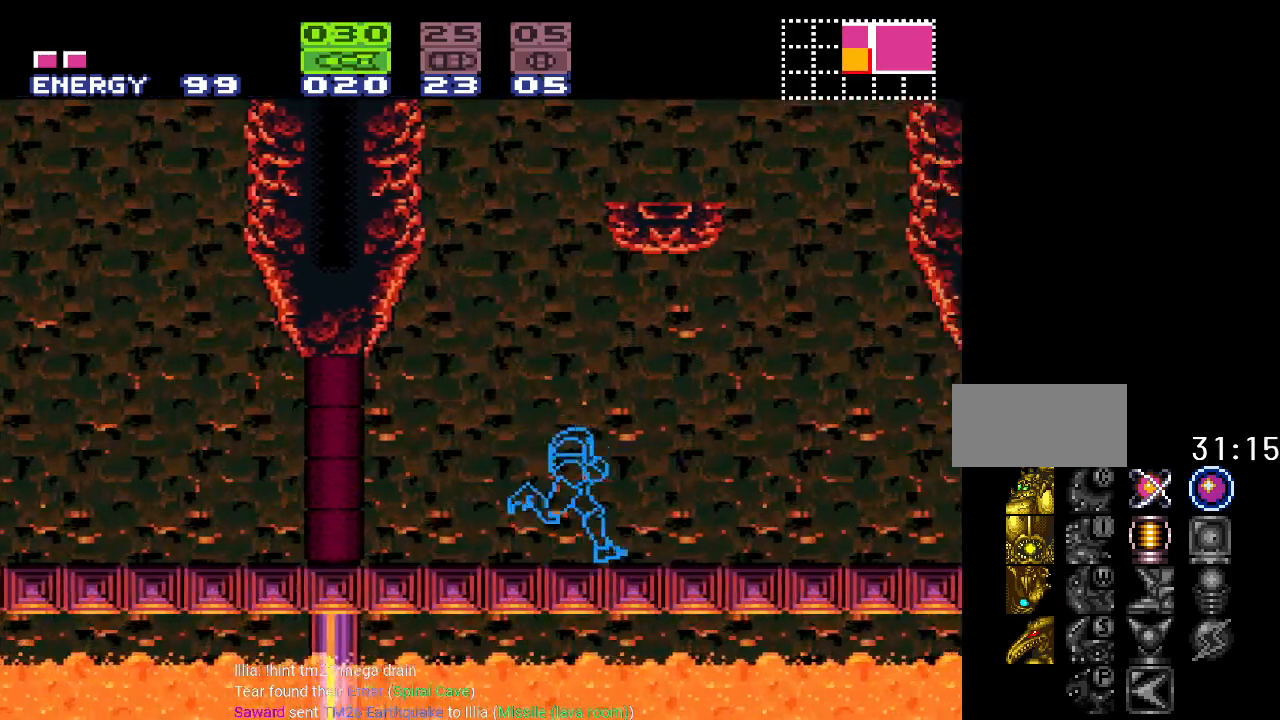
{"buttons": ["Y", "DPAD_LEFT"], "events": [[33, "DPAD_LEFT", "down"]]}
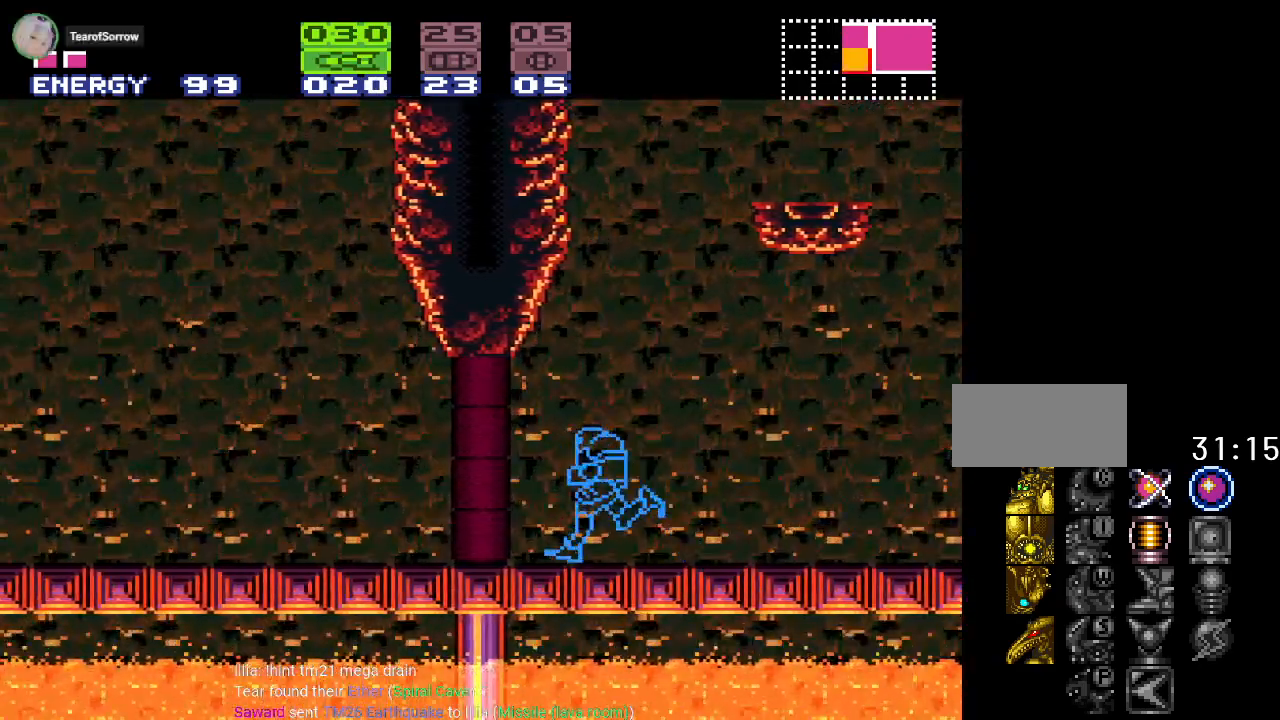
{"buttons": ["A"], "events": [[368, "Y", "up"], [434, "DPAD_LEFT", "up"], [501, "A", "down"]]}
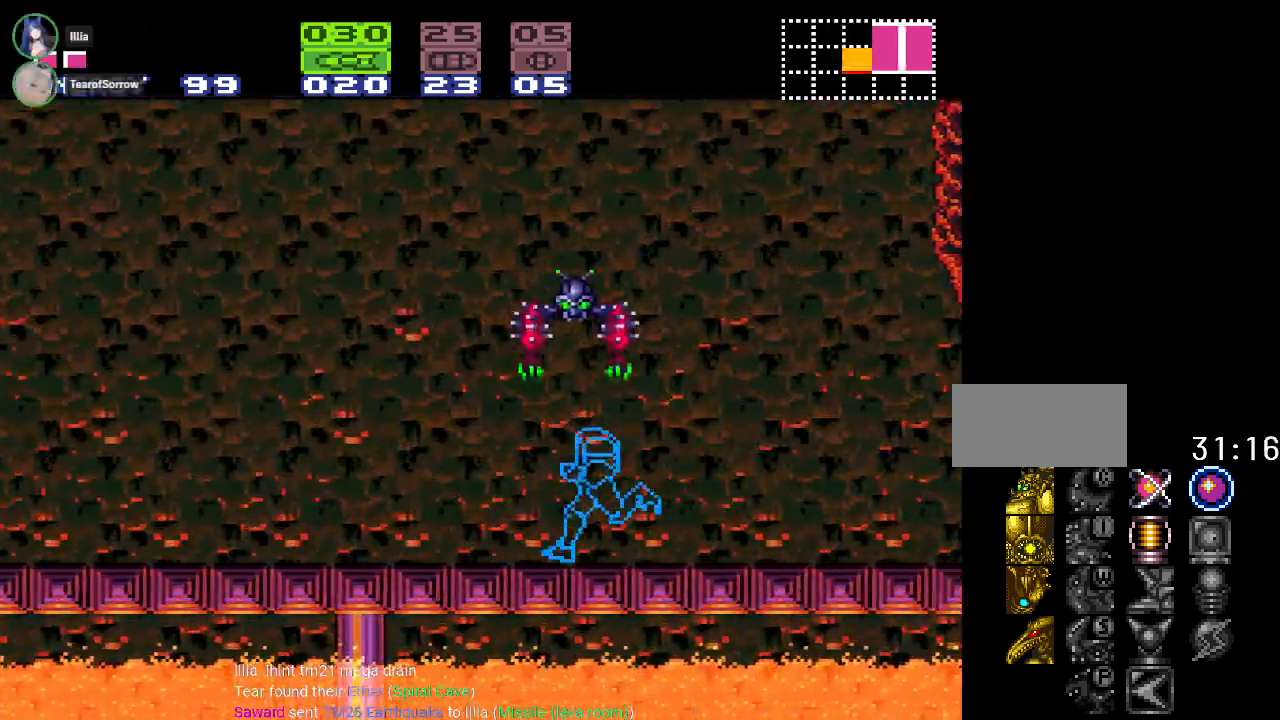
{"buttons": ["A"], "events": [[117, "A", "up"], [117, "DPAD_RIGHT", "down"], [267, "A", "down"], [334, "DPAD_RIGHT", "up"], [367, "A", "up"], [450, "A", "down"]]}
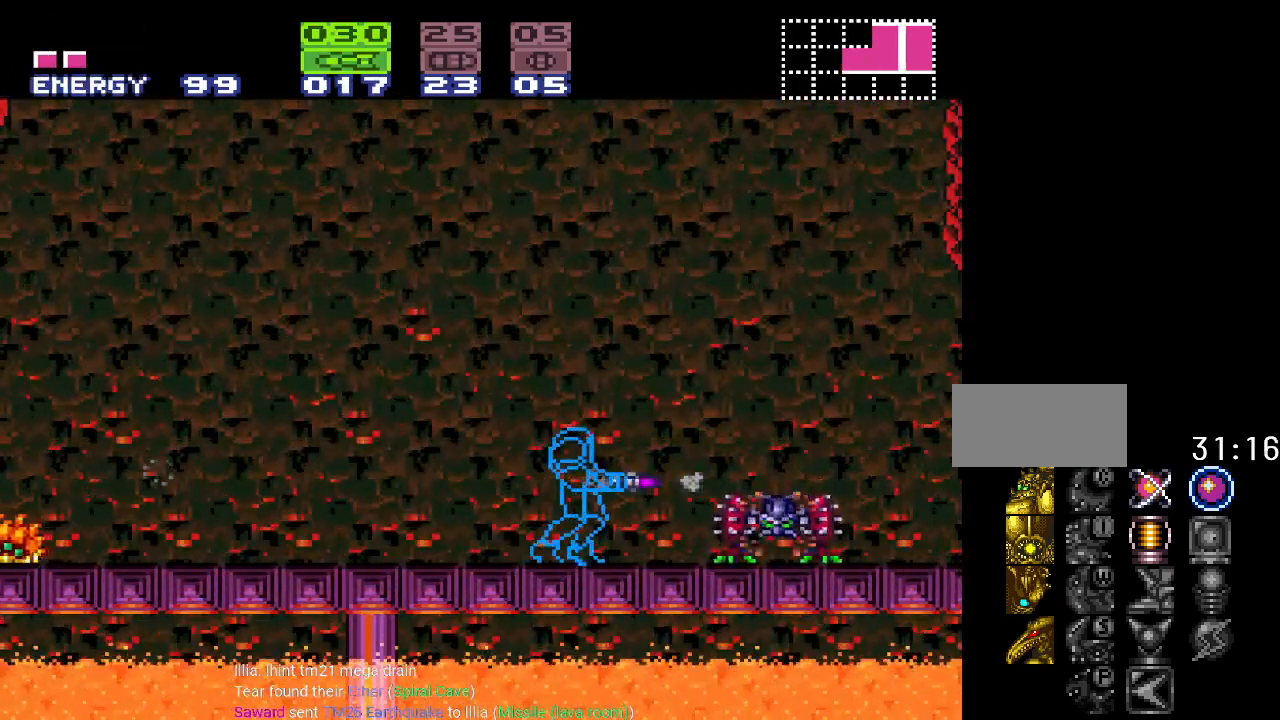
{"buttons": [], "events": [[50, "A", "up"], [300, "DPAD_LEFT", "down"], [450, "DPAD_LEFT", "up"]]}
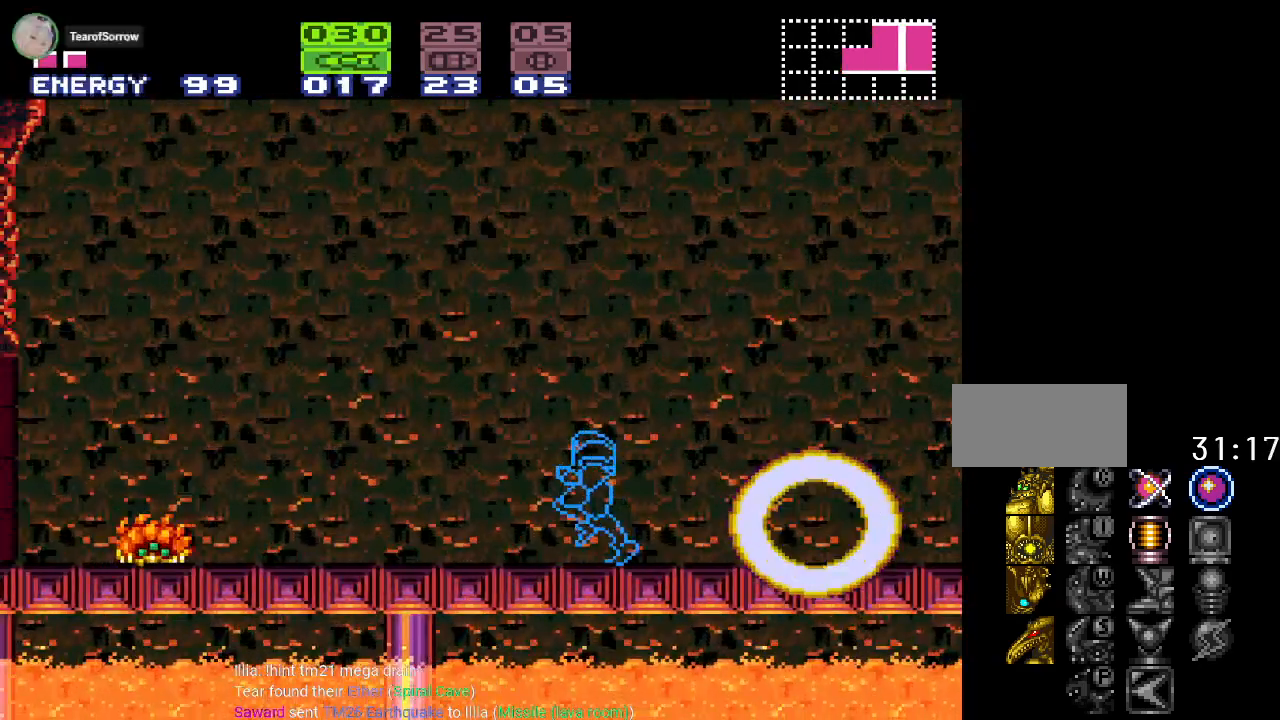
{"buttons": ["DPAD_RIGHT"], "events": [[83, "DPAD_DOWN", "down"], [167, "A", "down"], [167, "DPAD_DOWN", "up"], [300, "A", "up"], [367, "DPAD_RIGHT", "down"]]}
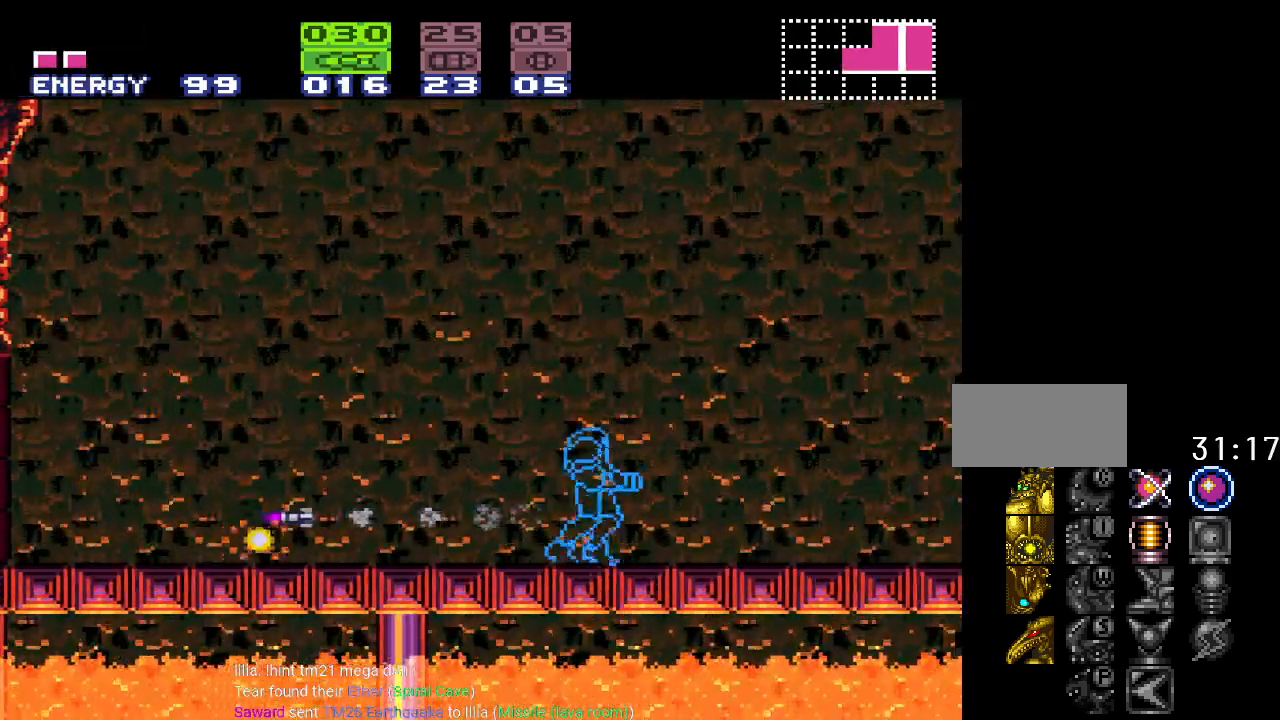
{"buttons": ["Y", "DPAD_LEFT"], "events": [[117, "Y", "down"], [201, "DPAD_RIGHT", "up"], [234, "DPAD_LEFT", "down"]]}
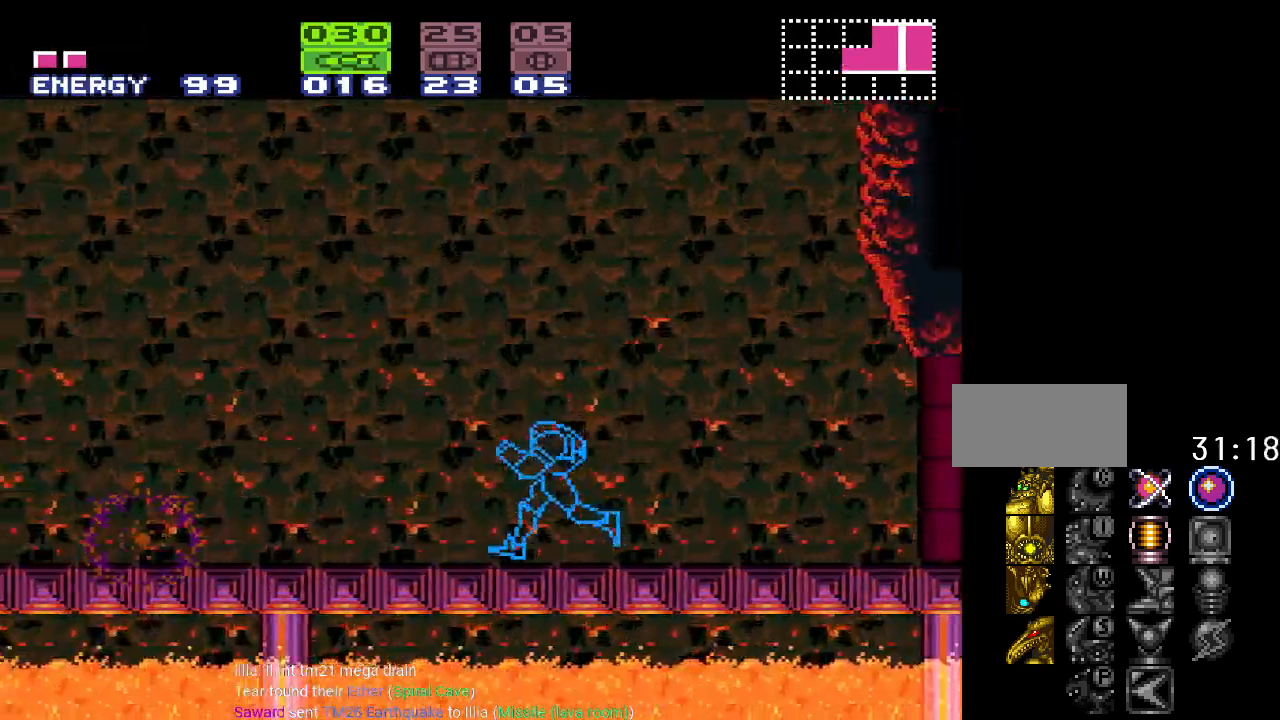
{"buttons": ["Y", "DPAD_LEFT"], "events": []}
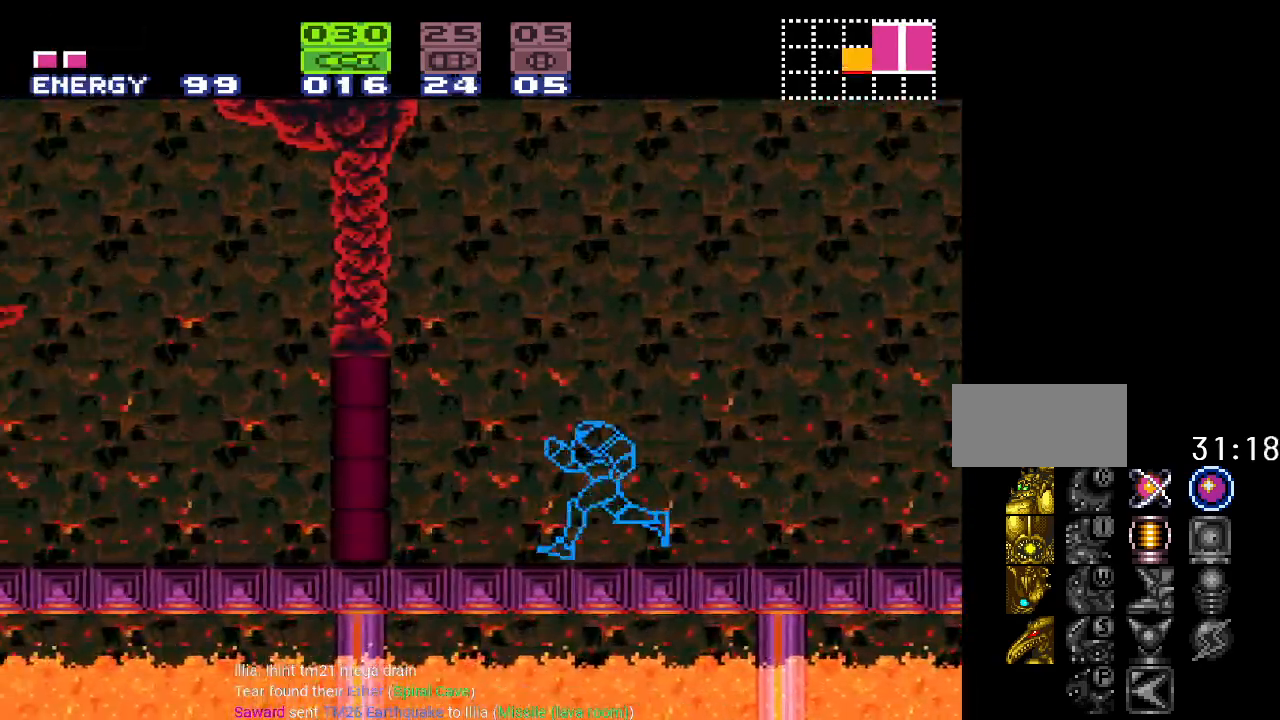
{"buttons": ["B", "Y"], "events": [[266, "B", "down"], [383, "DPAD_LEFT", "up"]]}
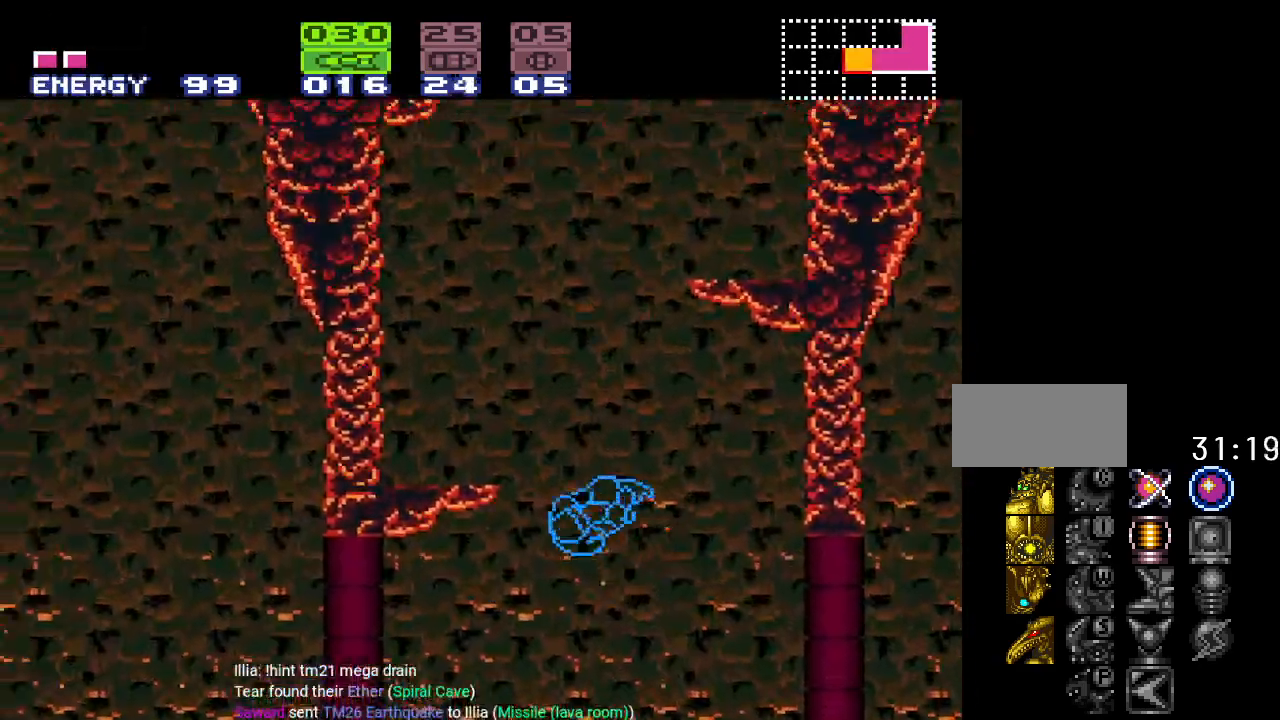
{"buttons": ["Y"], "events": [[267, "B", "up"]]}
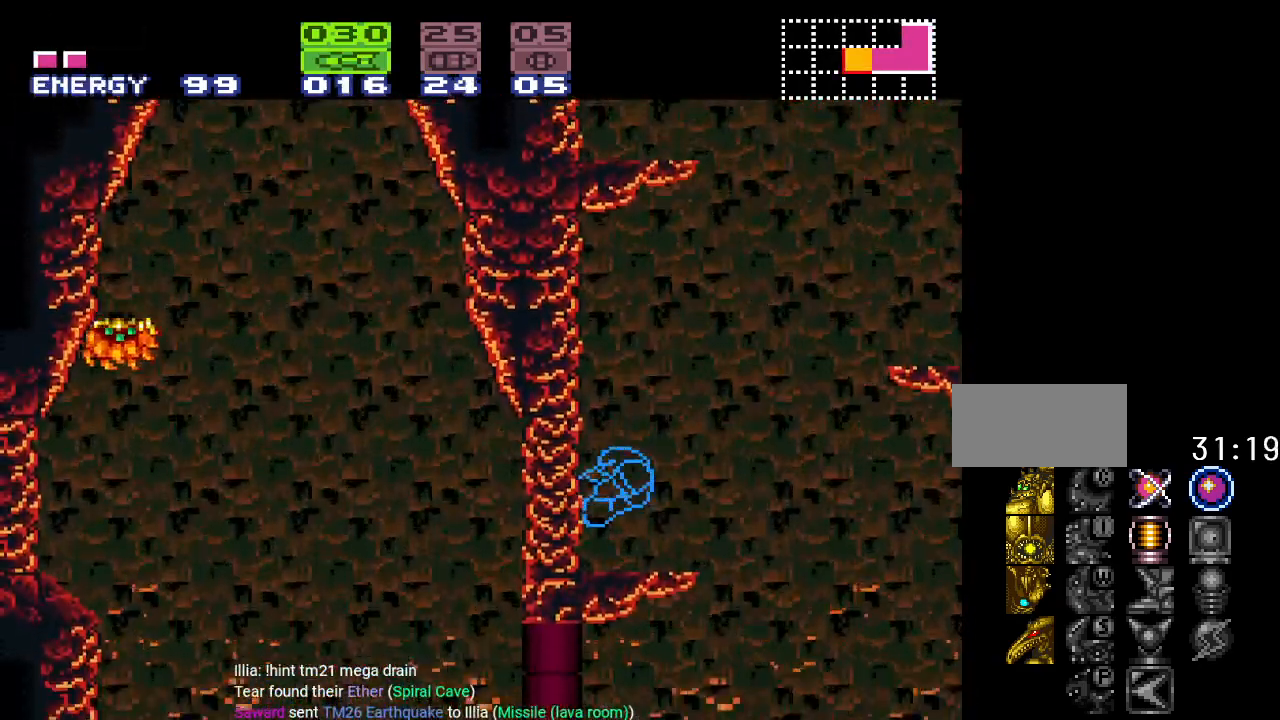
{"buttons": ["B", "Y", "DPAD_RIGHT"], "events": [[16, "DPAD_RIGHT", "down"], [283, "B", "down"]]}
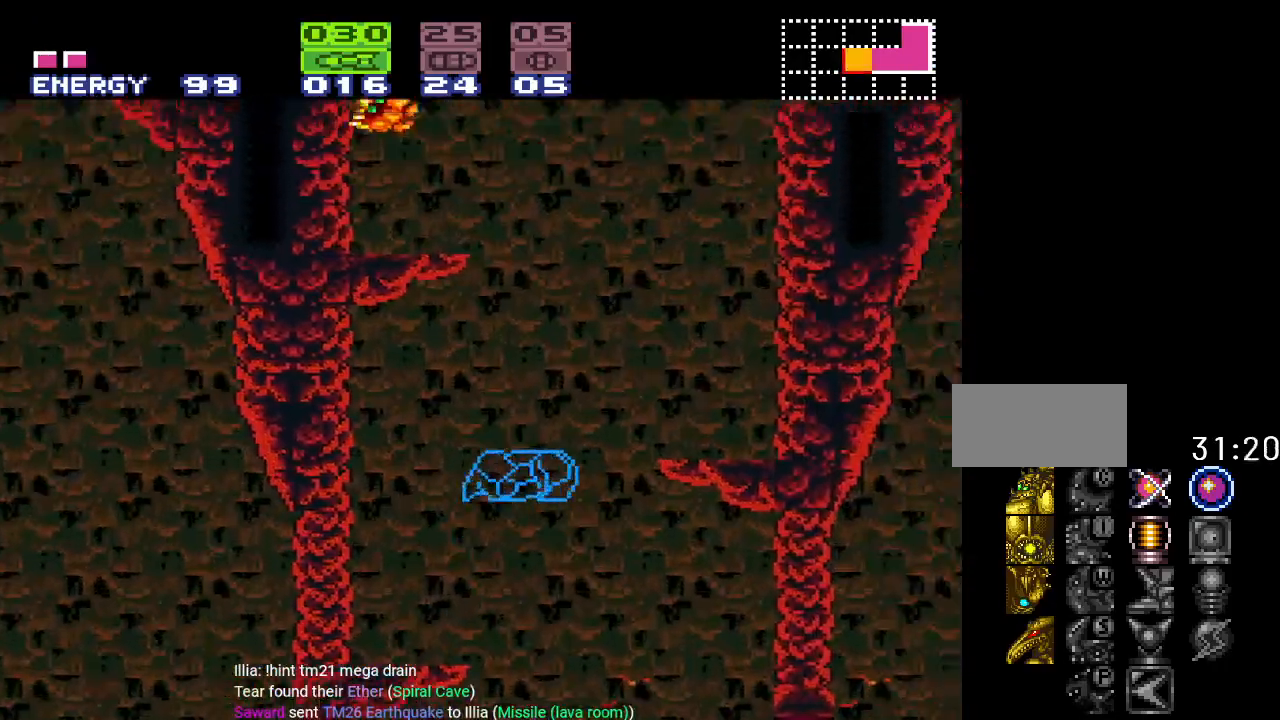
{"buttons": ["Y"], "events": [[201, "B", "up"], [301, "X", "down"], [367, "DPAD_RIGHT", "up"], [401, "X", "up"]]}
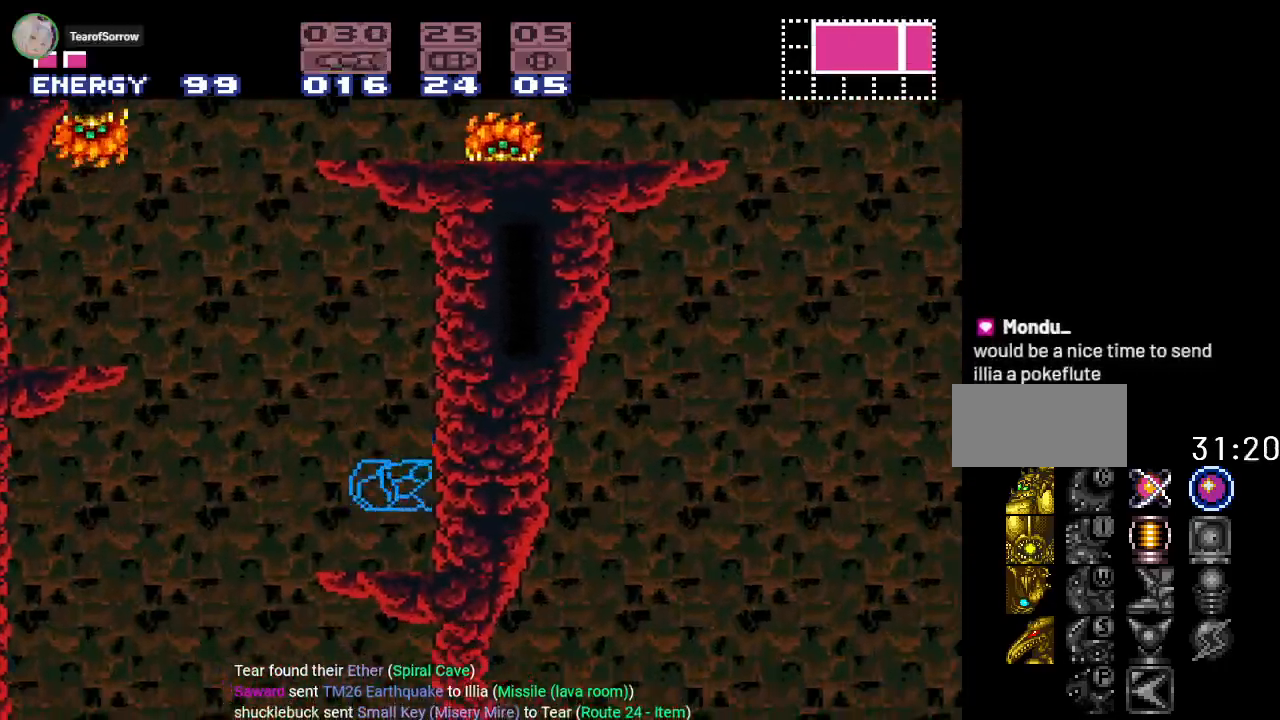
{"buttons": ["B", "Y", "DPAD_LEFT"], "events": [[83, "DPAD_LEFT", "down"], [317, "B", "down"]]}
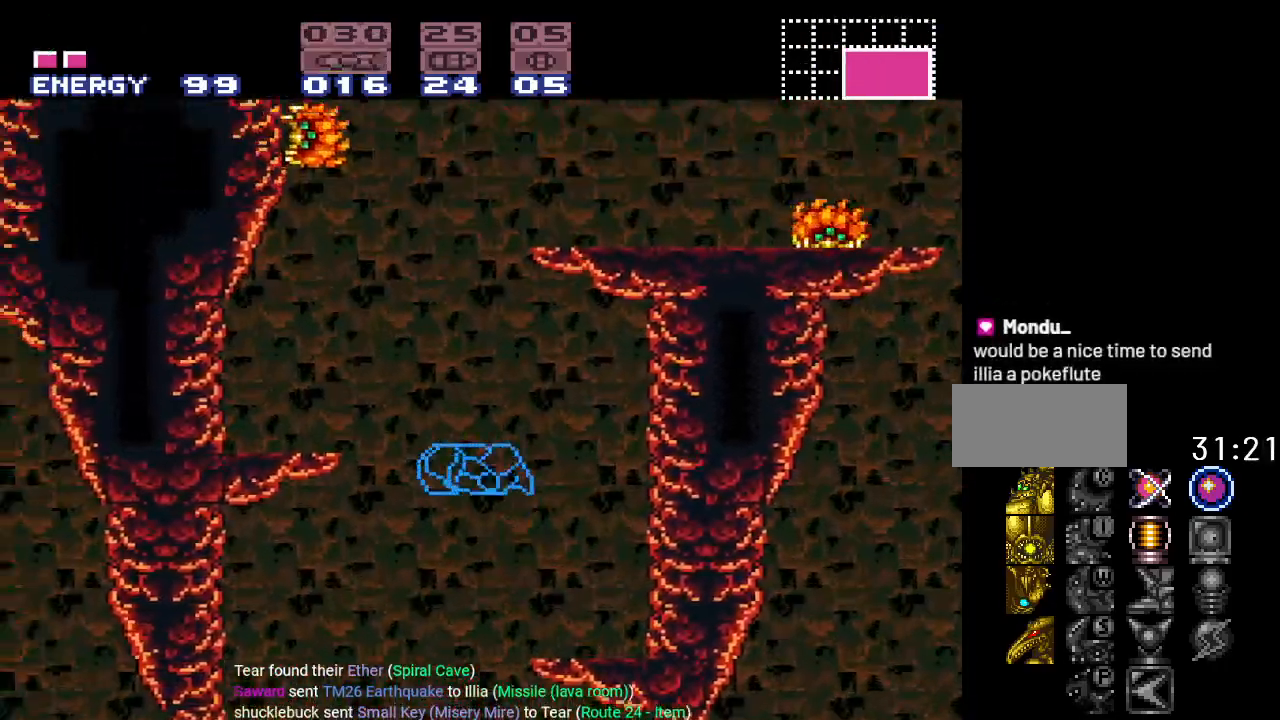
{"buttons": ["Y"], "events": [[201, "B", "up"], [417, "DPAD_LEFT", "up"]]}
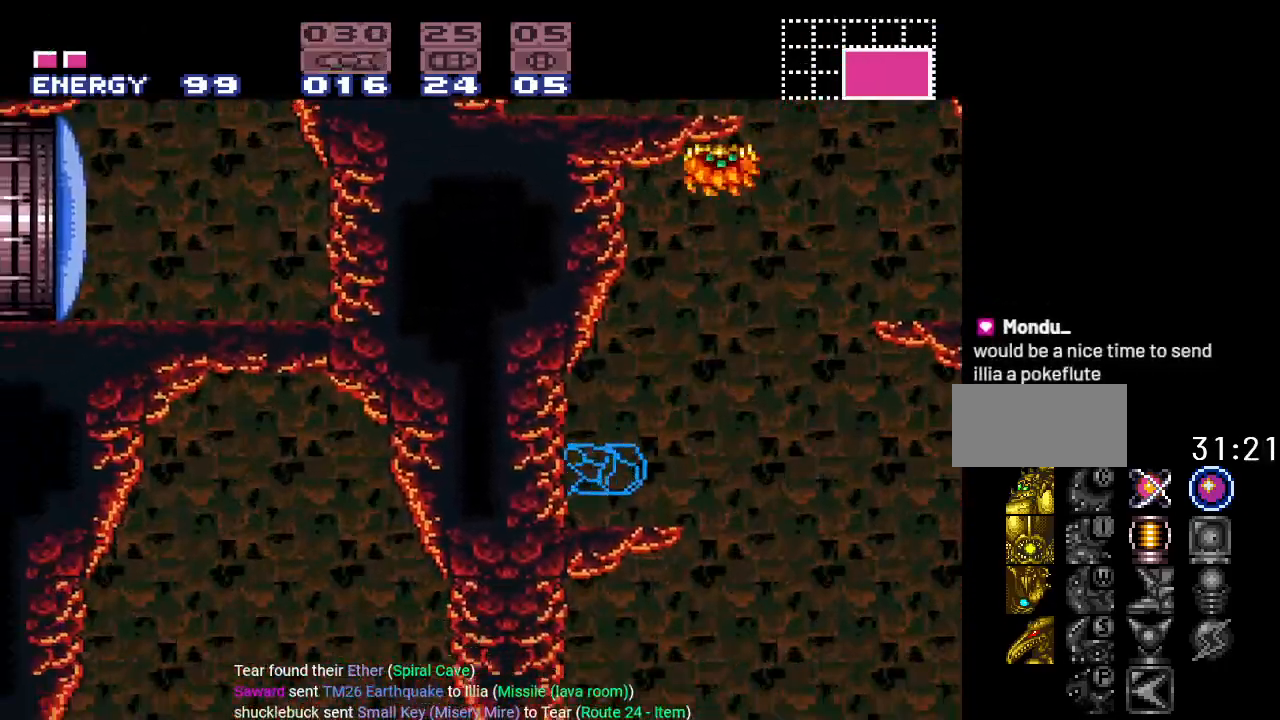
{"buttons": ["B", "Y", "DPAD_RIGHT"], "events": [[200, "DPAD_RIGHT", "down"], [450, "B", "down"]]}
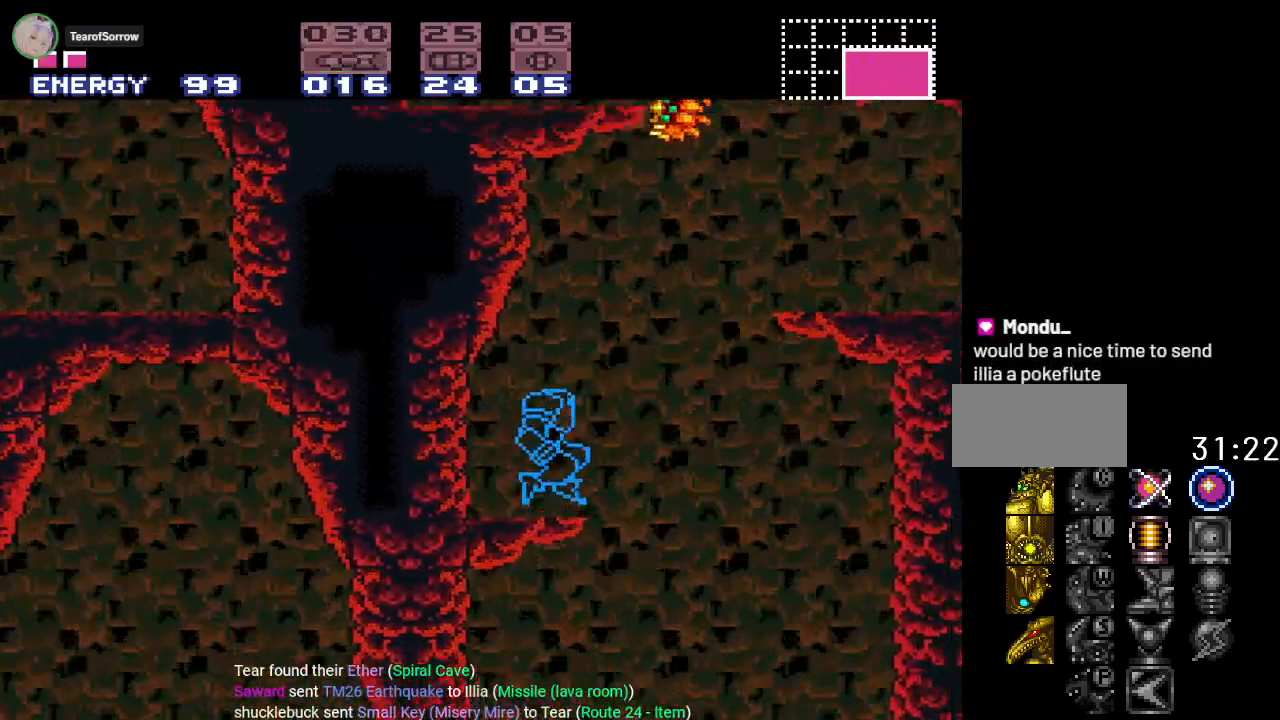
{"buttons": ["Y", "DPAD_RIGHT"], "events": [[301, "B", "up"]]}
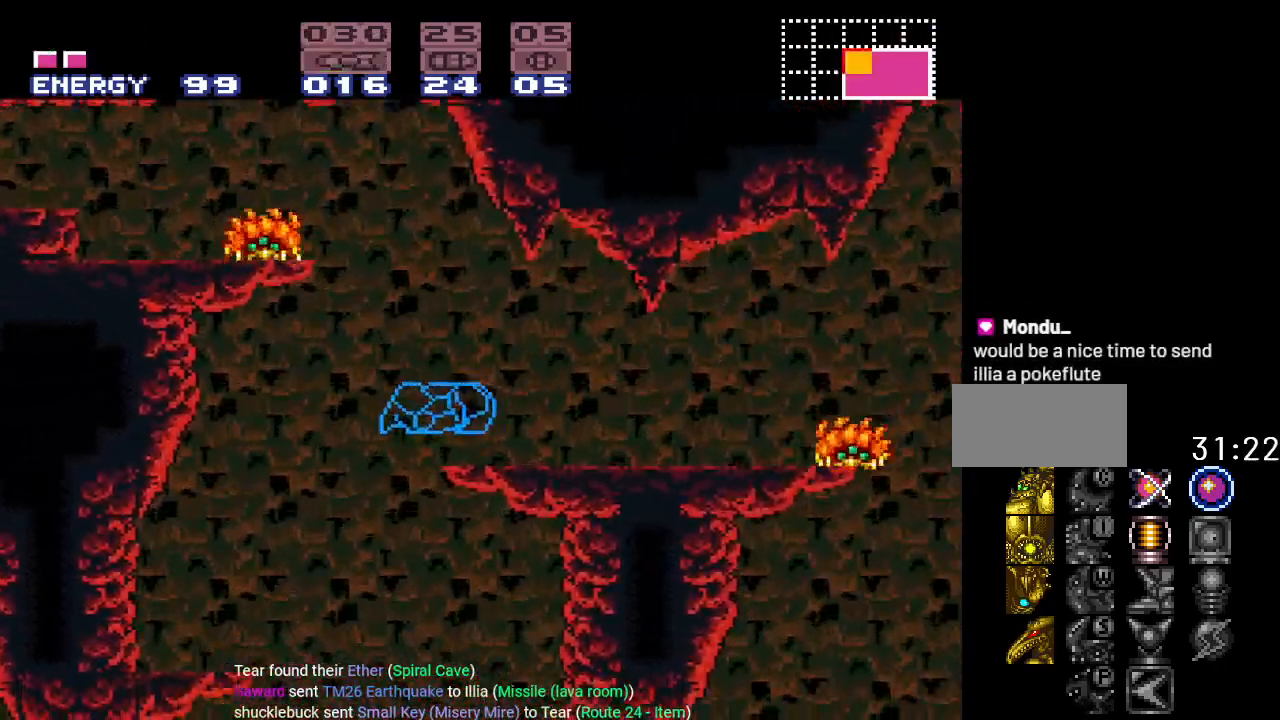
{"buttons": ["Y", "DPAD_LEFT"], "events": [[100, "DPAD_RIGHT", "up"], [484, "DPAD_LEFT", "down"]]}
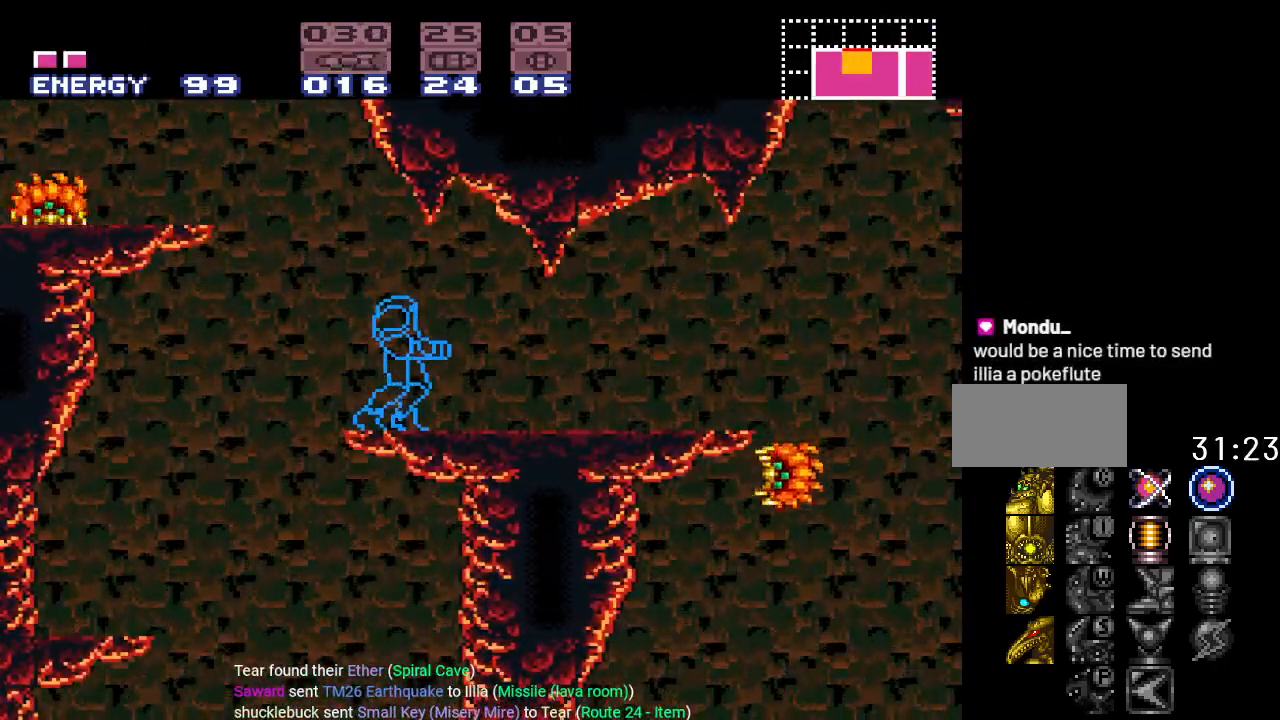
{"buttons": ["B", "DPAD_LEFT"], "events": [[167, "B", "down"], [484, "Y", "up"]]}
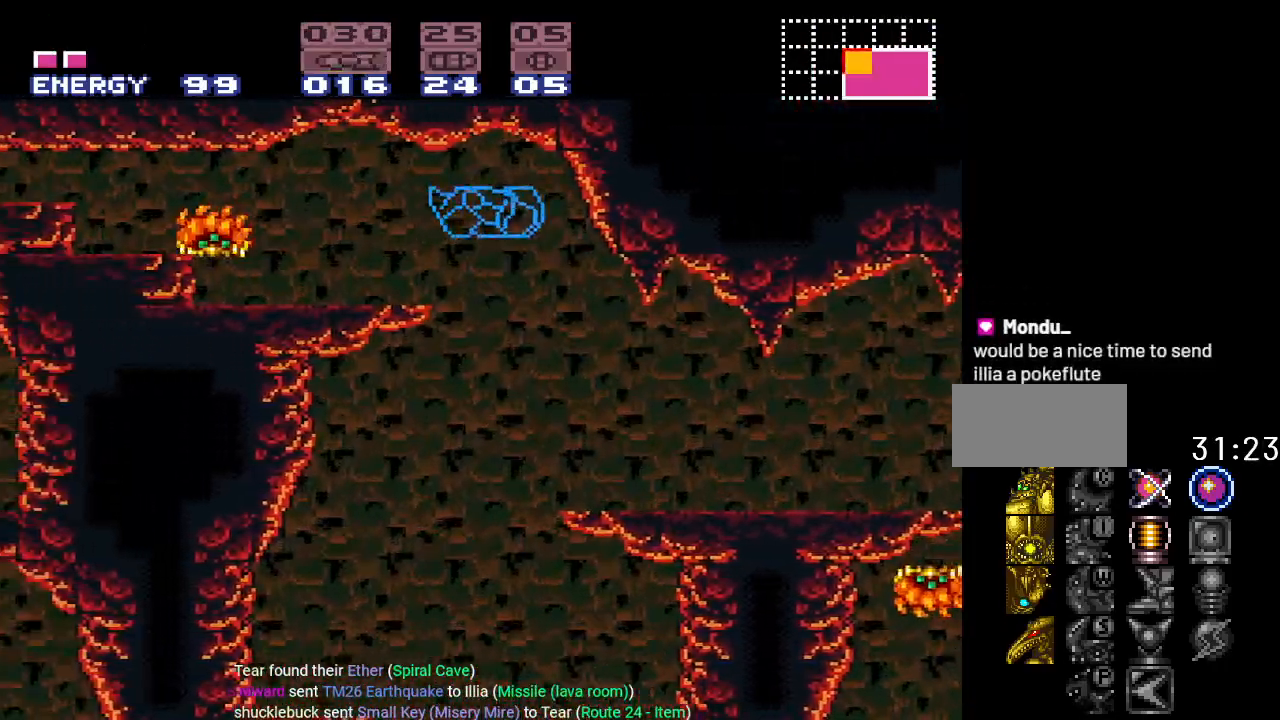
{"buttons": ["A"], "events": [[16, "B", "up"], [200, "A", "down"], [367, "A", "up"], [484, "A", "down"], [484, "DPAD_LEFT", "up"]]}
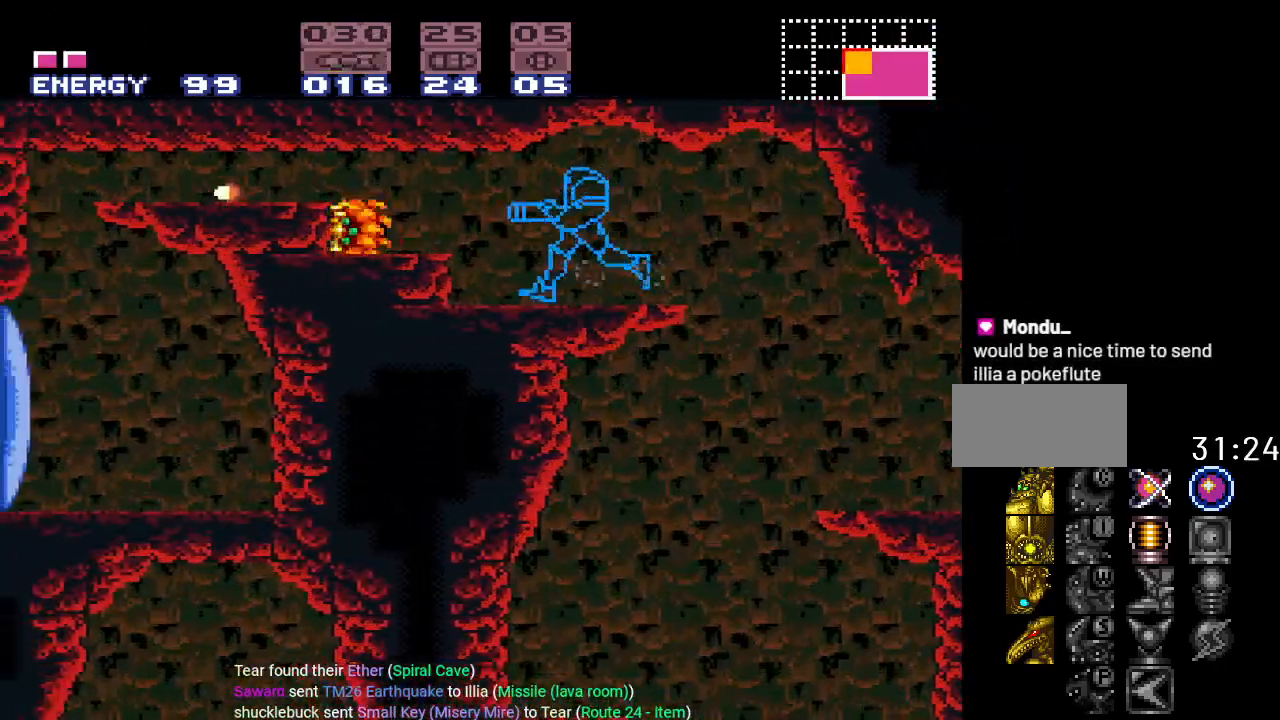
{"buttons": [], "events": [[100, "A", "up"], [201, "A", "down"], [317, "A", "up"], [384, "A", "down"], [501, "A", "up"]]}
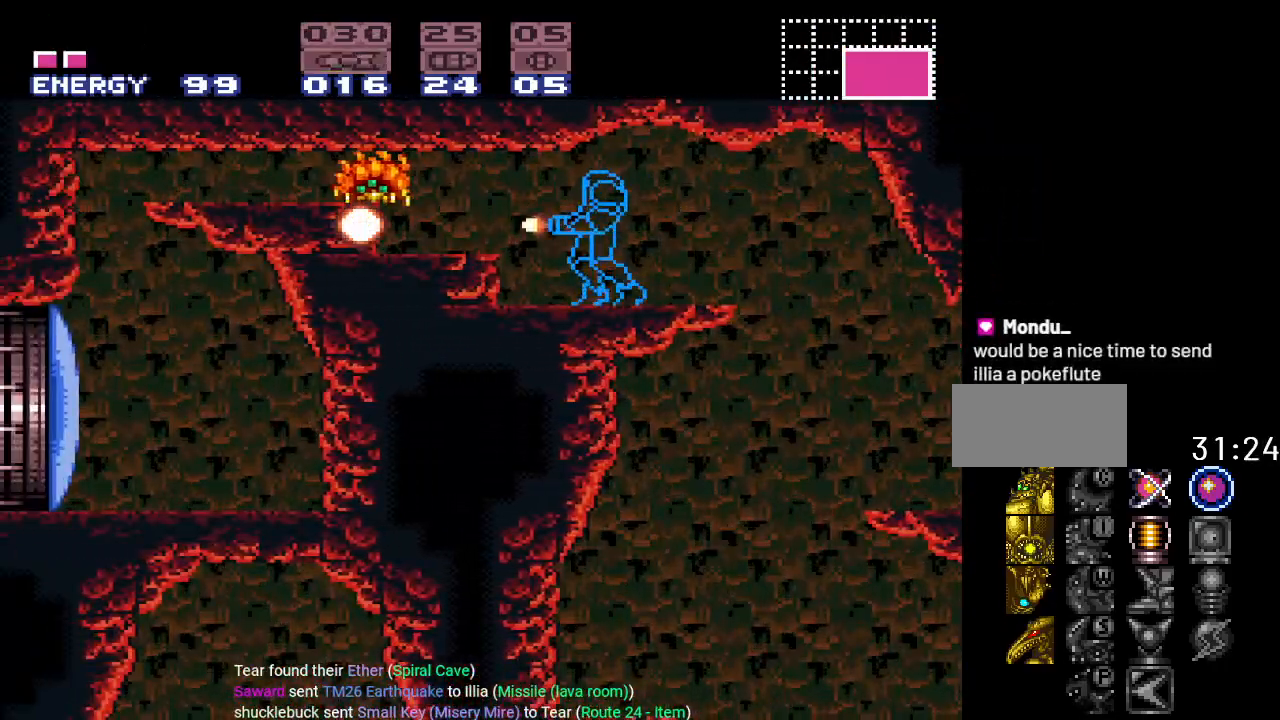
{"buttons": [], "events": [[233, "B", "down"], [350, "A", "down"], [384, "B", "up"], [484, "A", "up"]]}
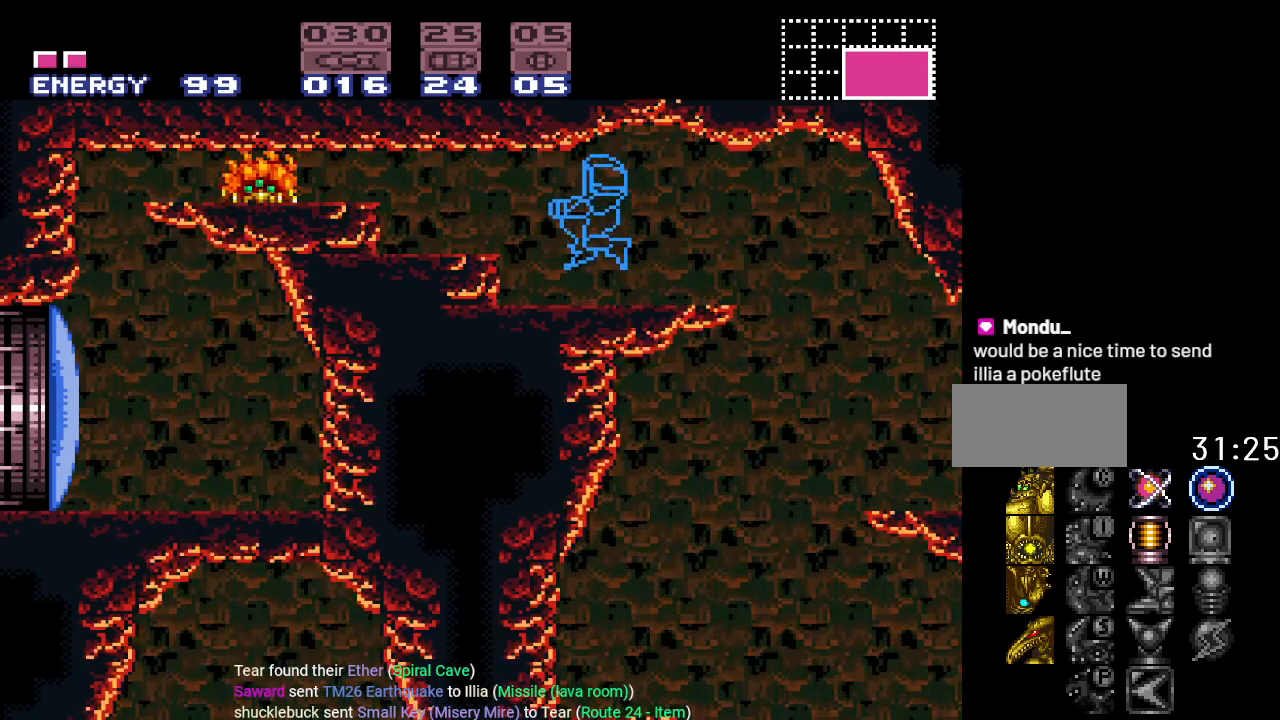
{"buttons": ["B", "DPAD_LEFT"], "events": [[351, "DPAD_LEFT", "down"], [501, "B", "down"]]}